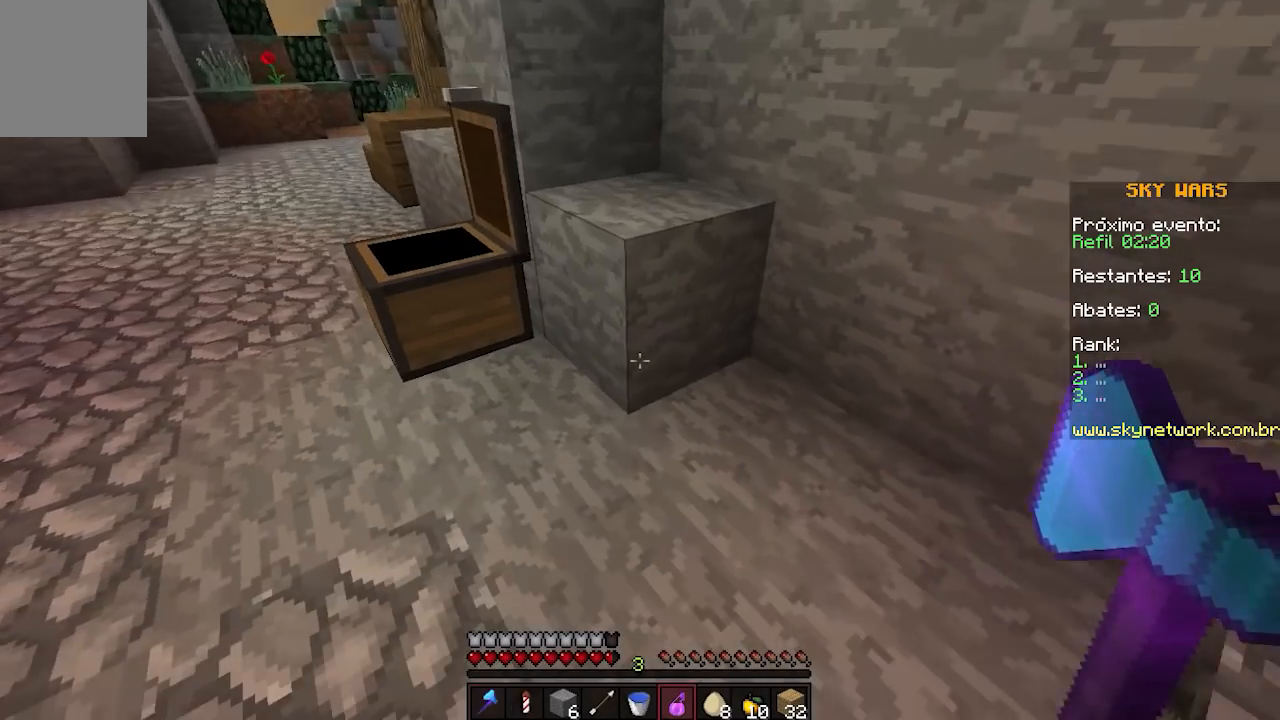
Gameplay with keyboard; each line is a JSON object with the keys held at the frame after it. "events" lists presses ("down") and releases ("up") of "a", "d", "s" and "w" between this image and that frame as [ms after this image, input, new state], when the widget could be followed in between. No other keys are recorded. Mouse input is not recorded.
{"keys": [], "events": []}
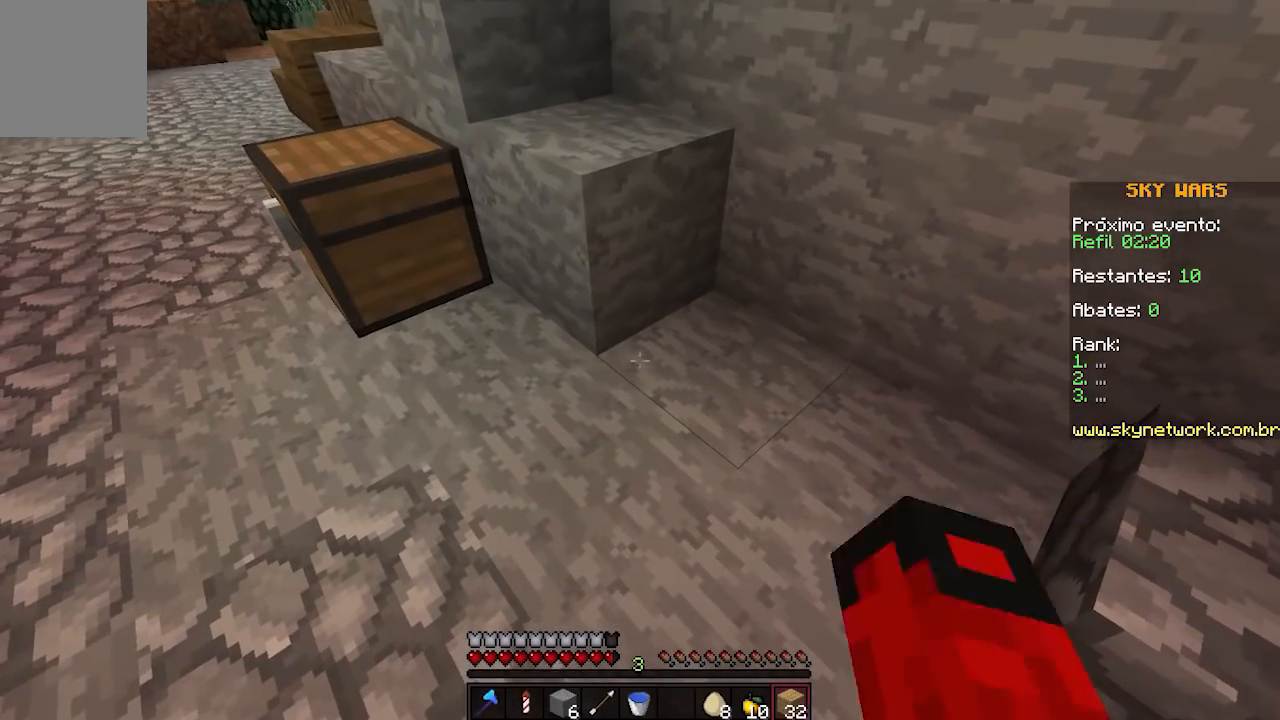
{"keys": [], "events": []}
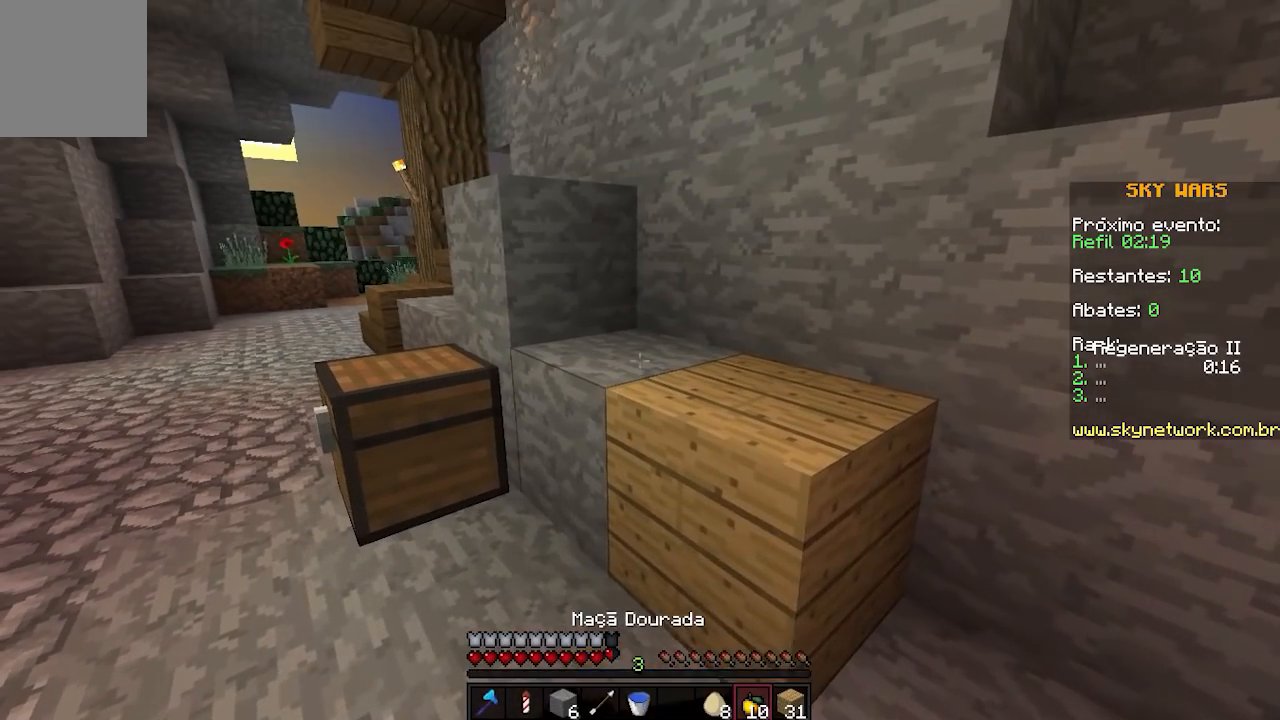
{"keys": ["a"], "events": [[400, "a", "down"]]}
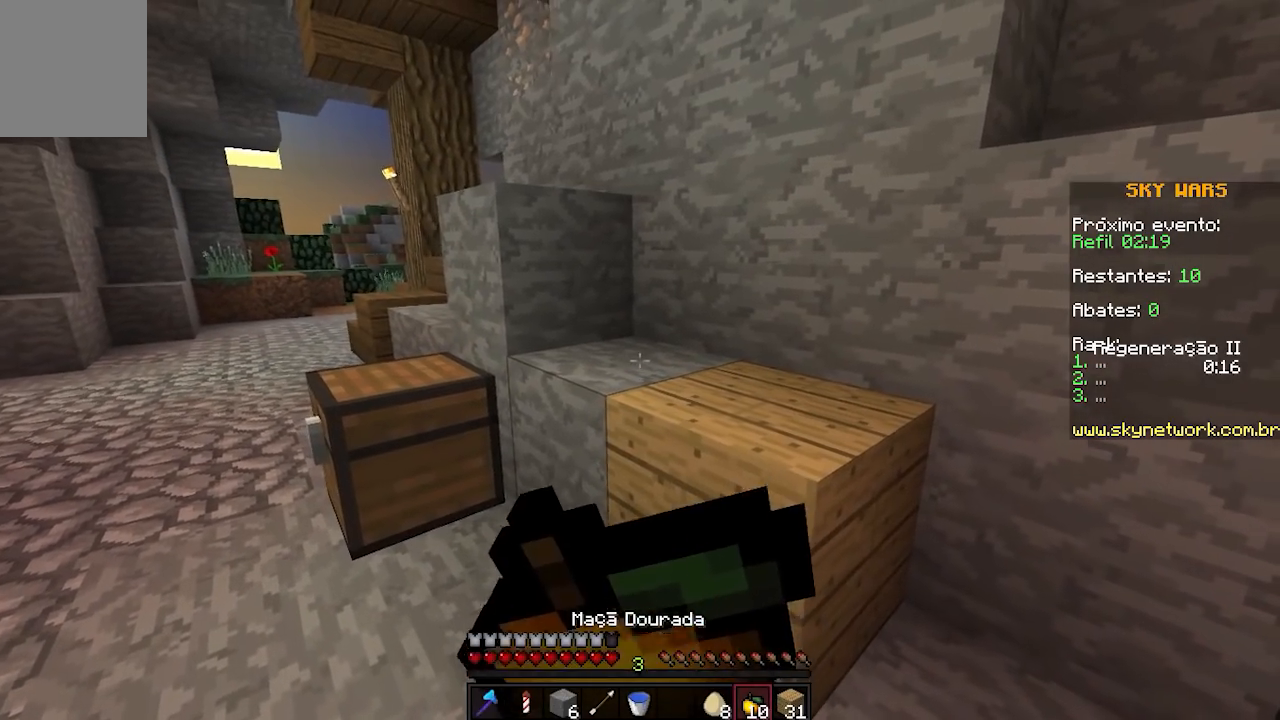
{"keys": ["a", "s"], "events": [[200, "s", "down"]]}
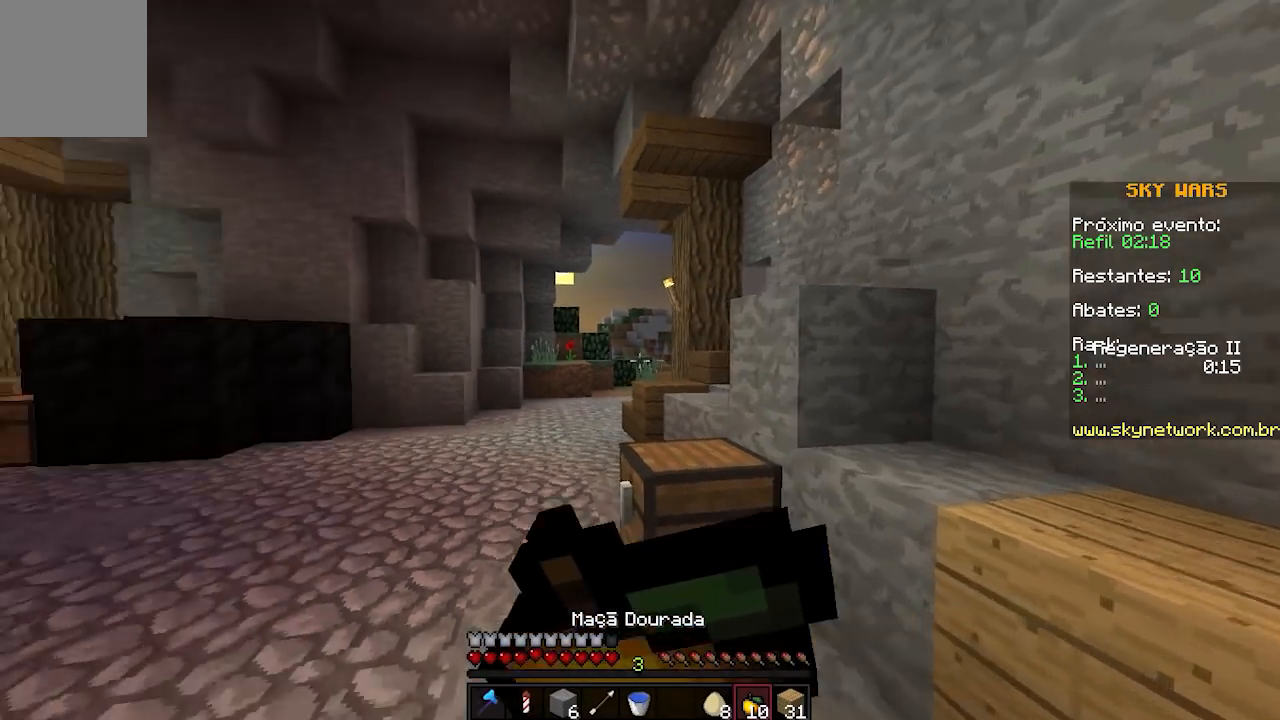
{"keys": [], "events": [[100, "s", "up"], [150, "a", "up"]]}
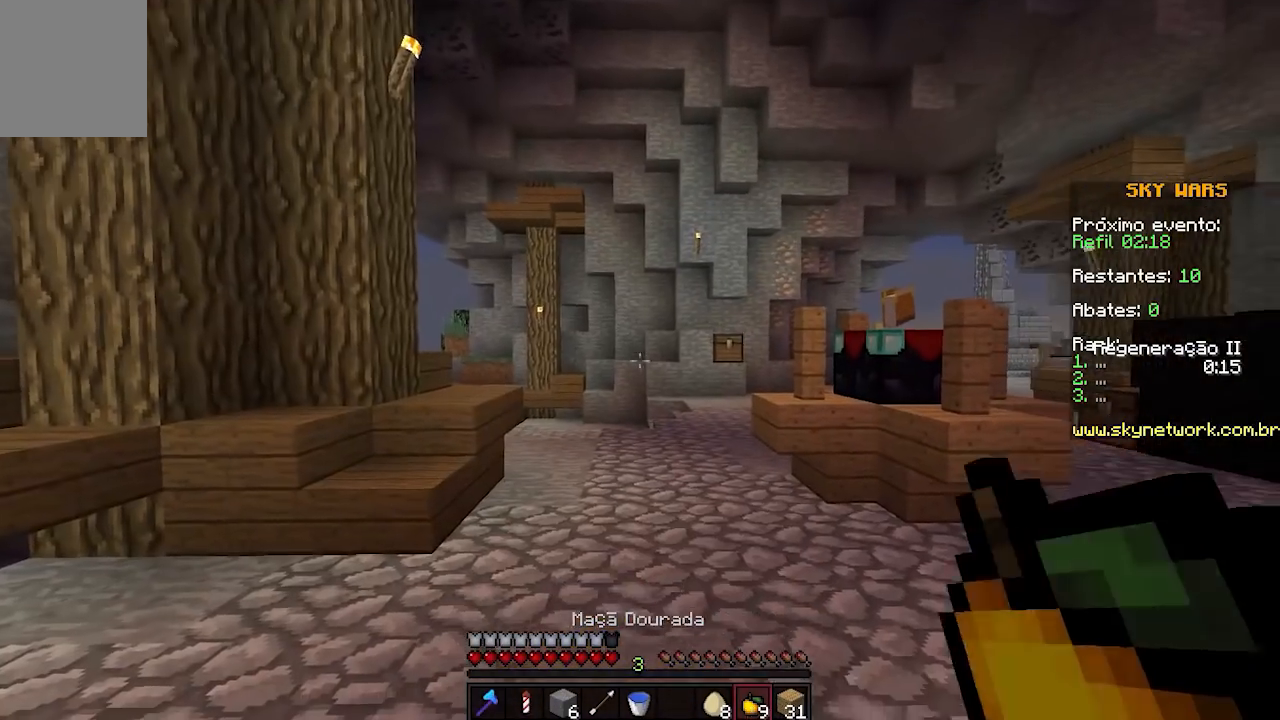
{"keys": ["w"], "events": [[150, "w", "down"]]}
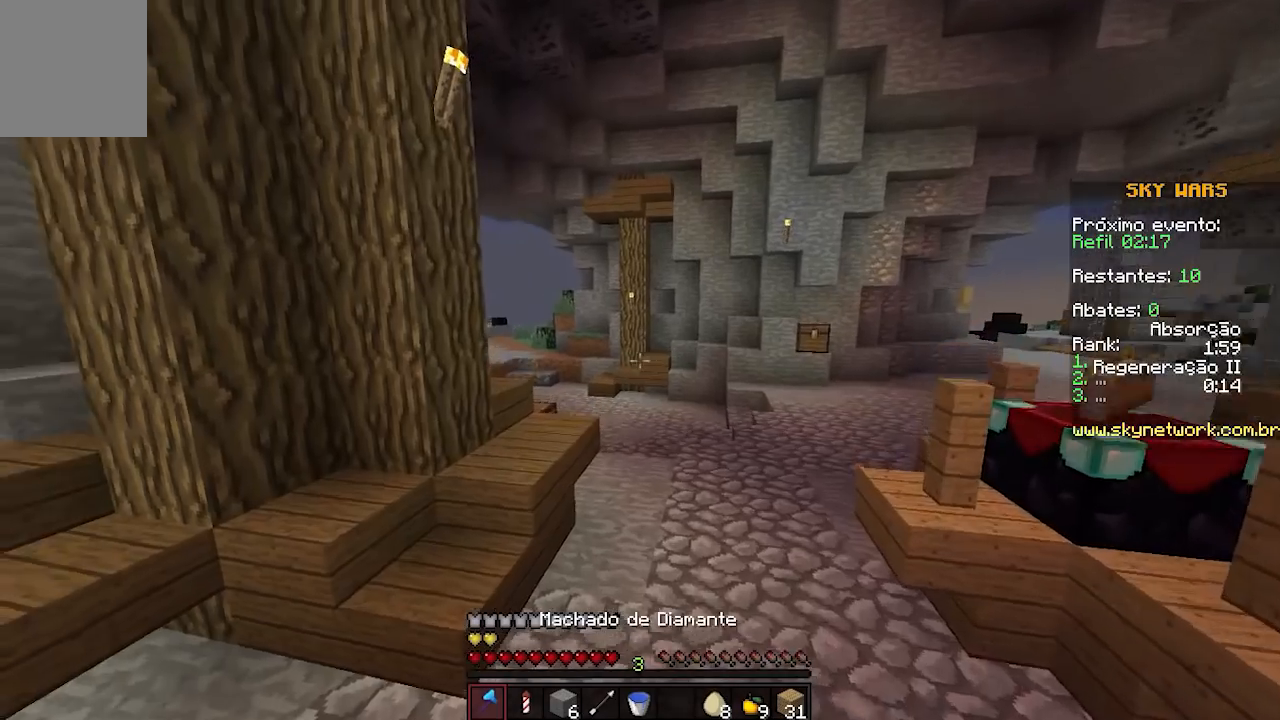
{"keys": ["d", "w"], "events": [[200, "d", "down"]]}
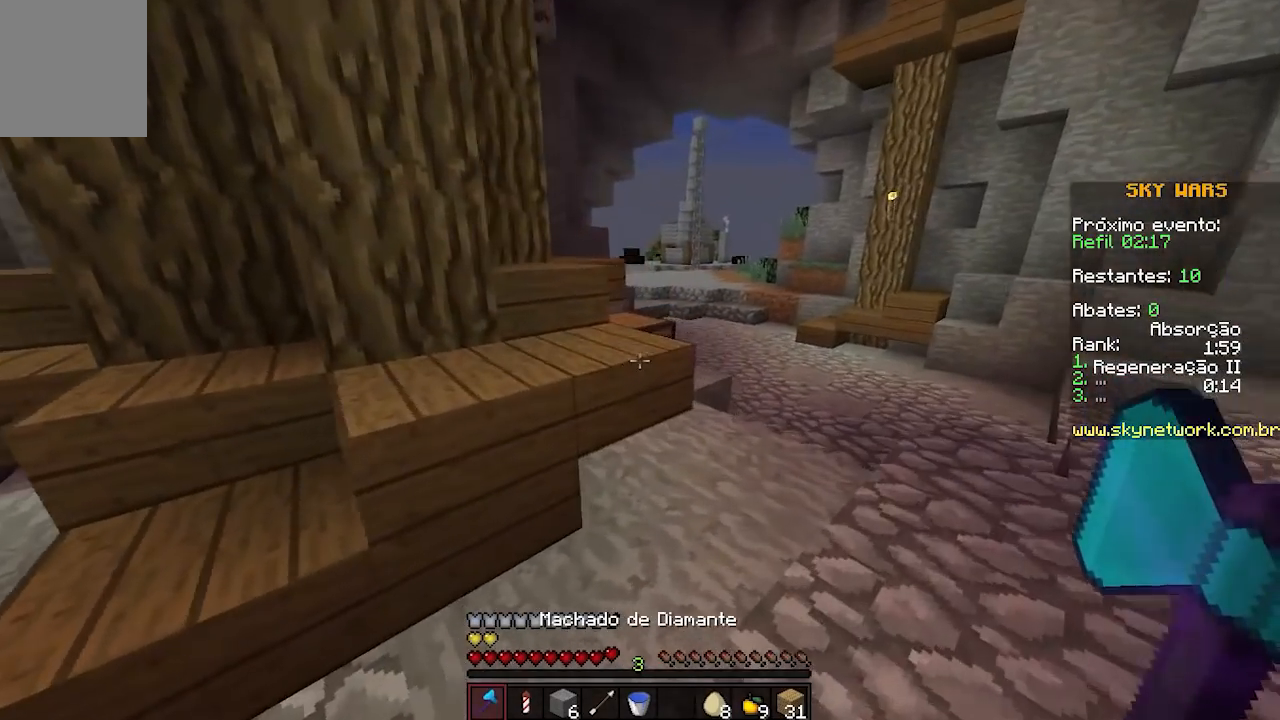
{"keys": [], "events": [[200, "d", "up"], [350, "w", "up"]]}
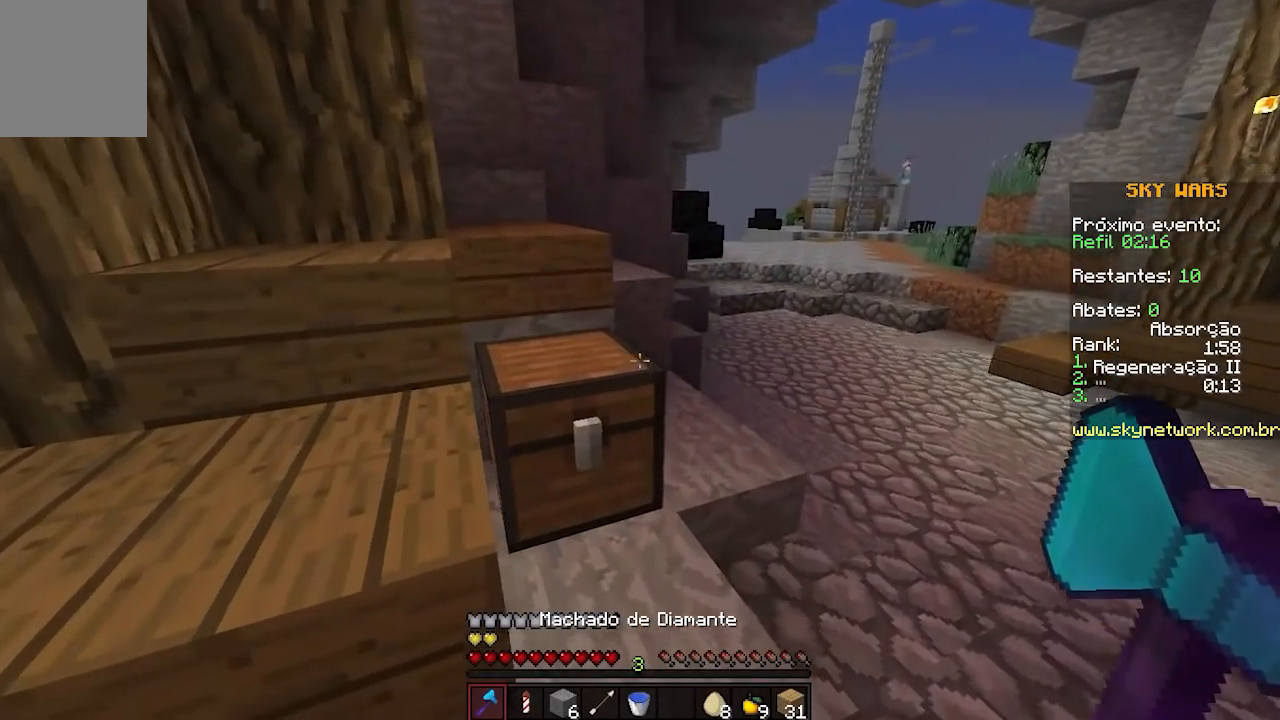
{"keys": [], "events": [[350, "s", "down"], [400, "s", "up"]]}